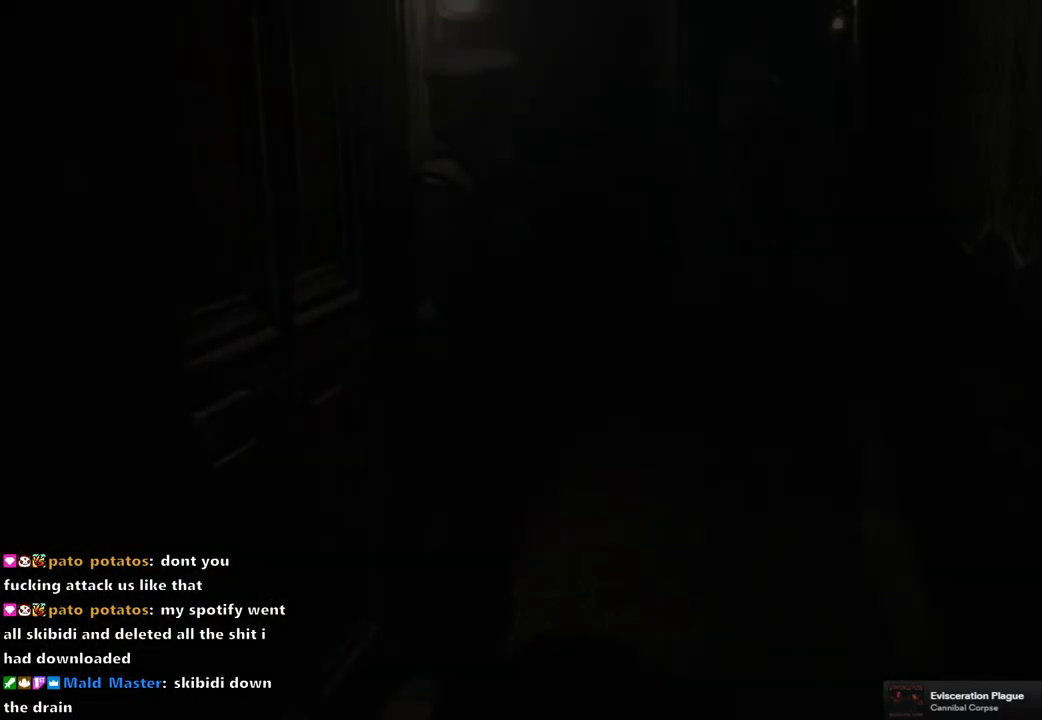
Gameplay with a controller (PlayStation layout); each line is a JSON object with the inputs held at the frame after it. "events" lists button and stick changes between this image and that frame as [ms after this image, input, new state], when the widget could be followed in between.
{"buttons": [], "left_stick": "down-right", "right_stick": "center", "events": [[33, "left_stick", "down-right"]]}
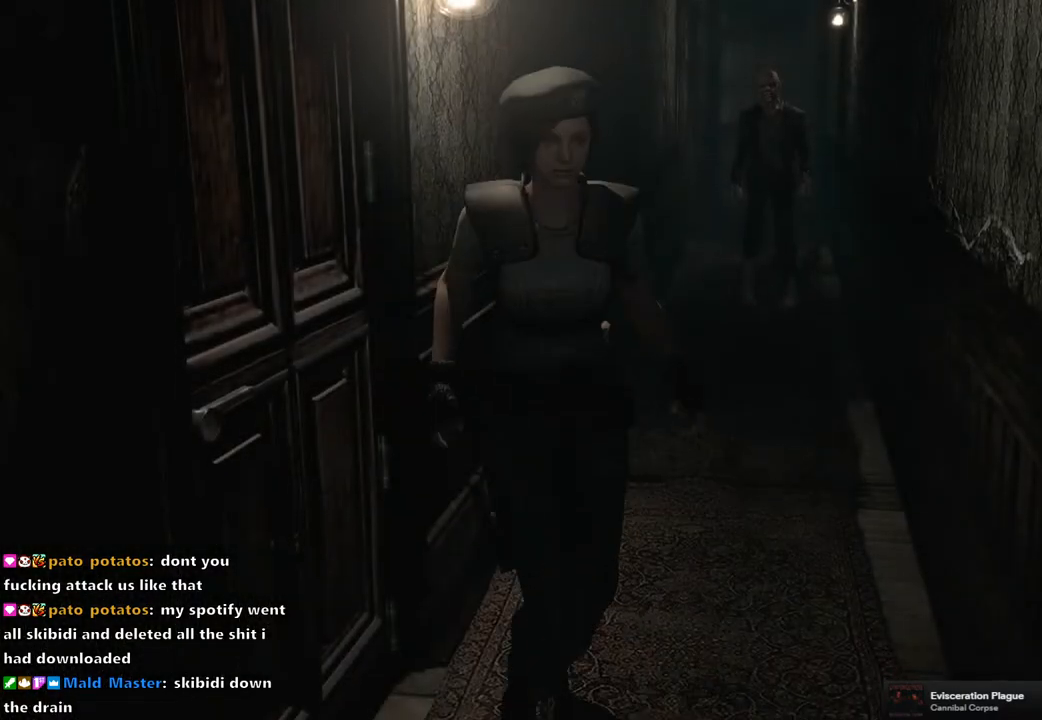
{"buttons": ["CROSS"], "left_stick": "down-right", "right_stick": "center", "events": [[350, "CROSS", "down"]]}
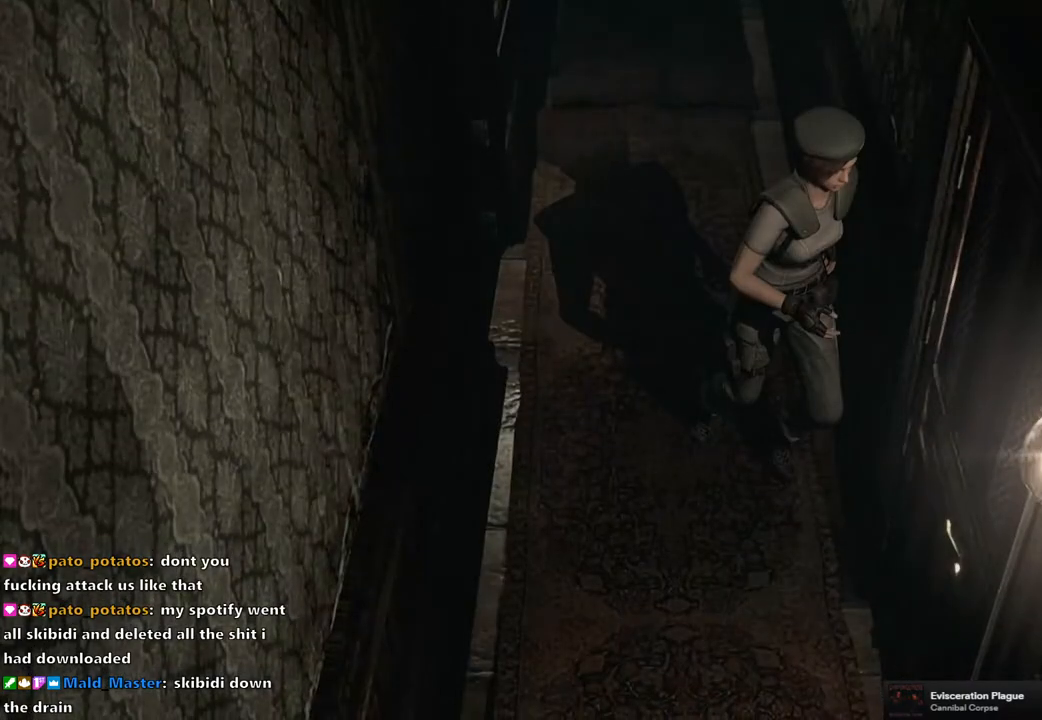
{"buttons": [], "left_stick": "center", "right_stick": "center", "events": [[200, "CROSS", "up"], [217, "left_stick", "center"]]}
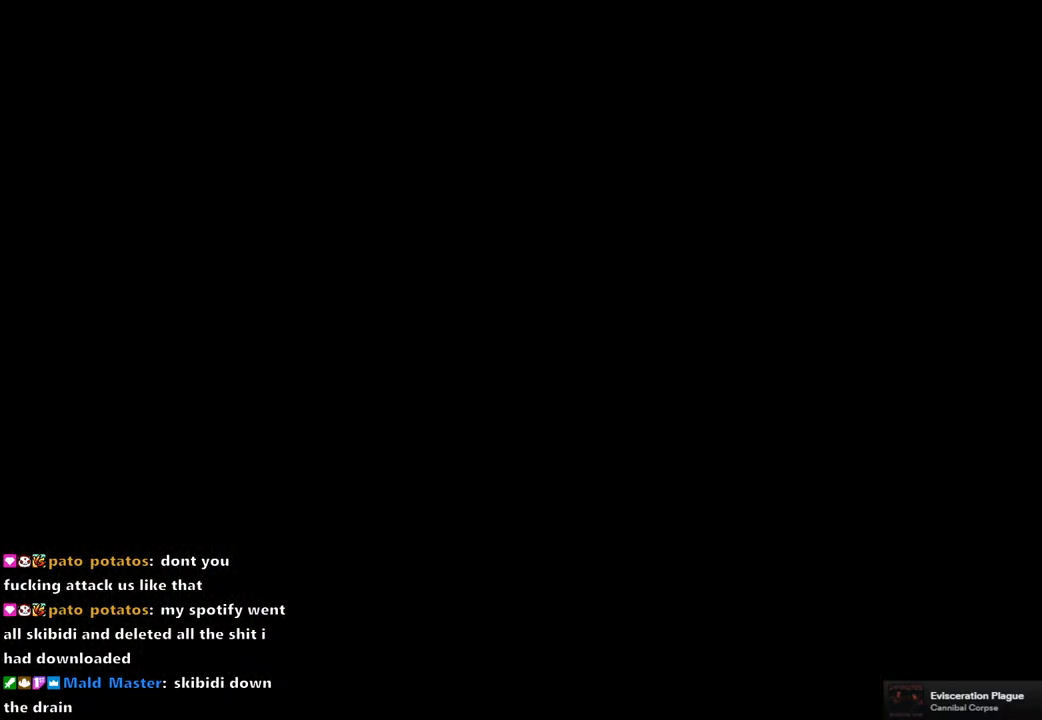
{"buttons": [], "left_stick": "center", "right_stick": "center", "events": []}
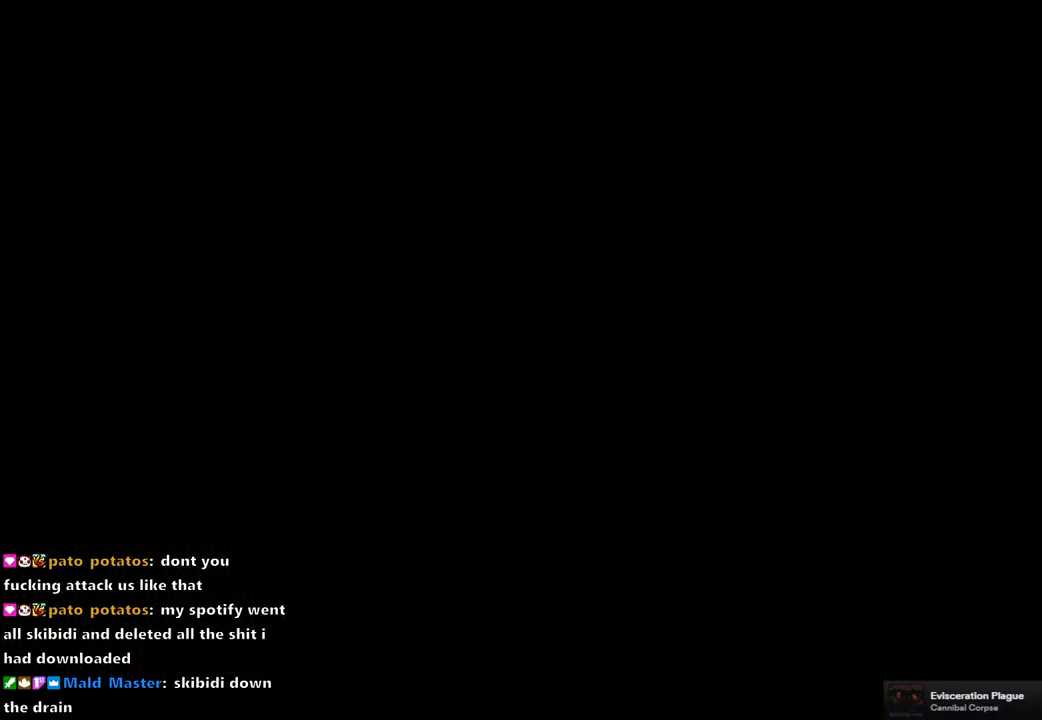
{"buttons": [], "left_stick": "center", "right_stick": "center", "events": []}
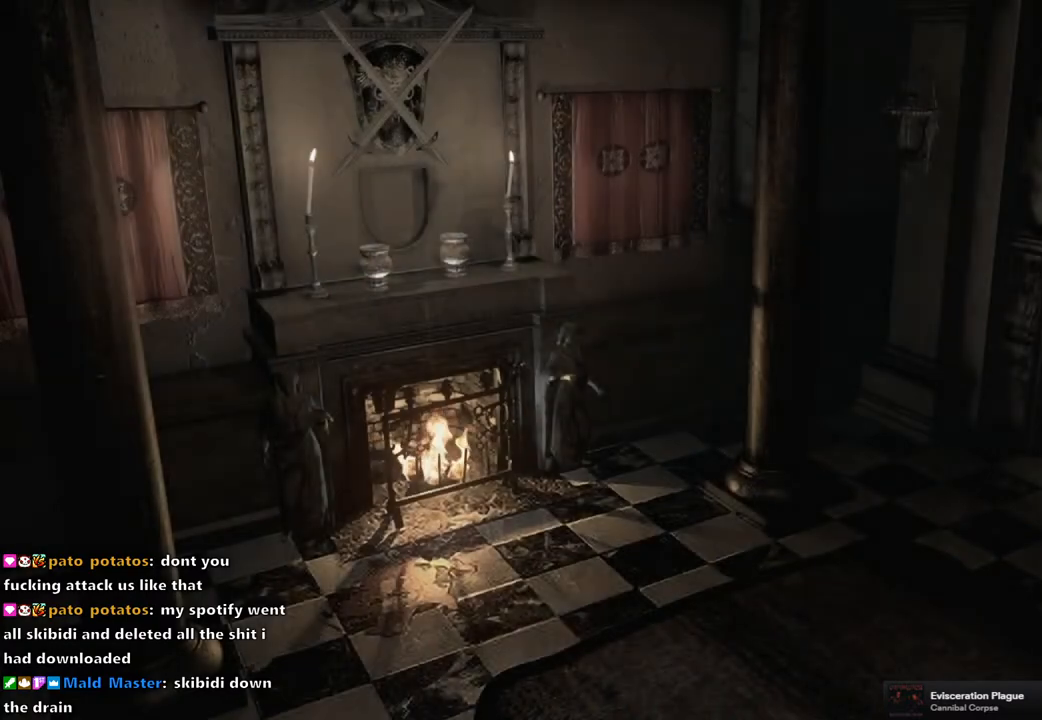
{"buttons": ["SQUARE", "DPAD_UP", "DPAD_LEFT"], "left_stick": "center", "right_stick": "center", "events": [[200, "DPAD_UP", "down"], [217, "DPAD_LEFT", "down"], [250, "SQUARE", "down"]]}
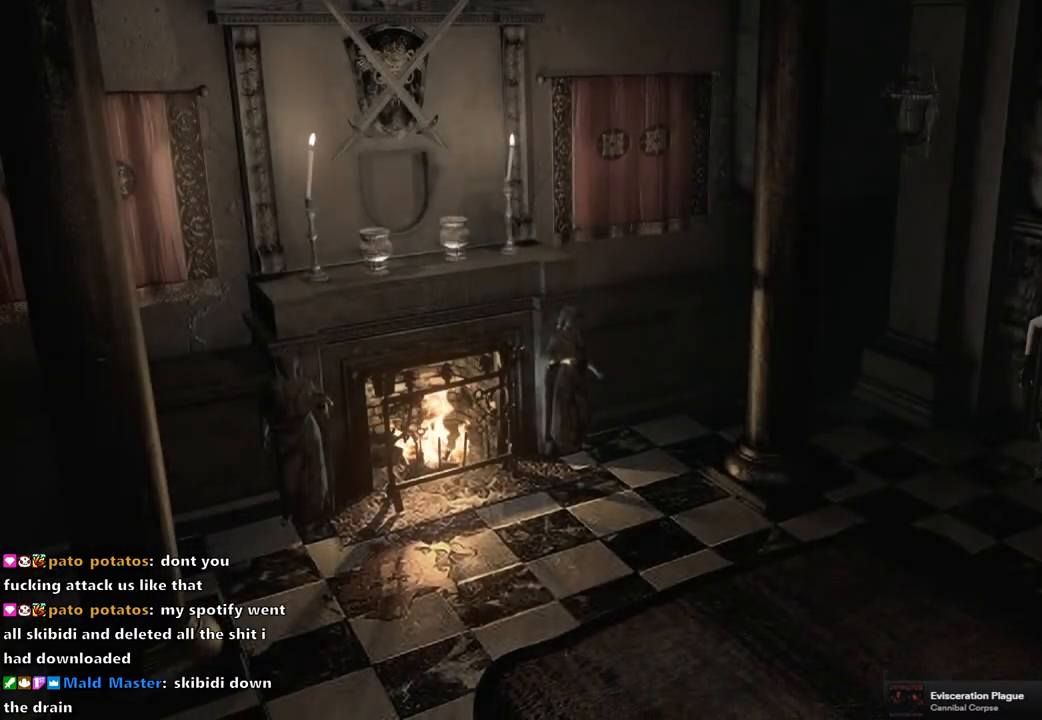
{"buttons": ["SQUARE", "DPAD_UP"], "left_stick": "center", "right_stick": "center", "events": [[150, "DPAD_LEFT", "up"]]}
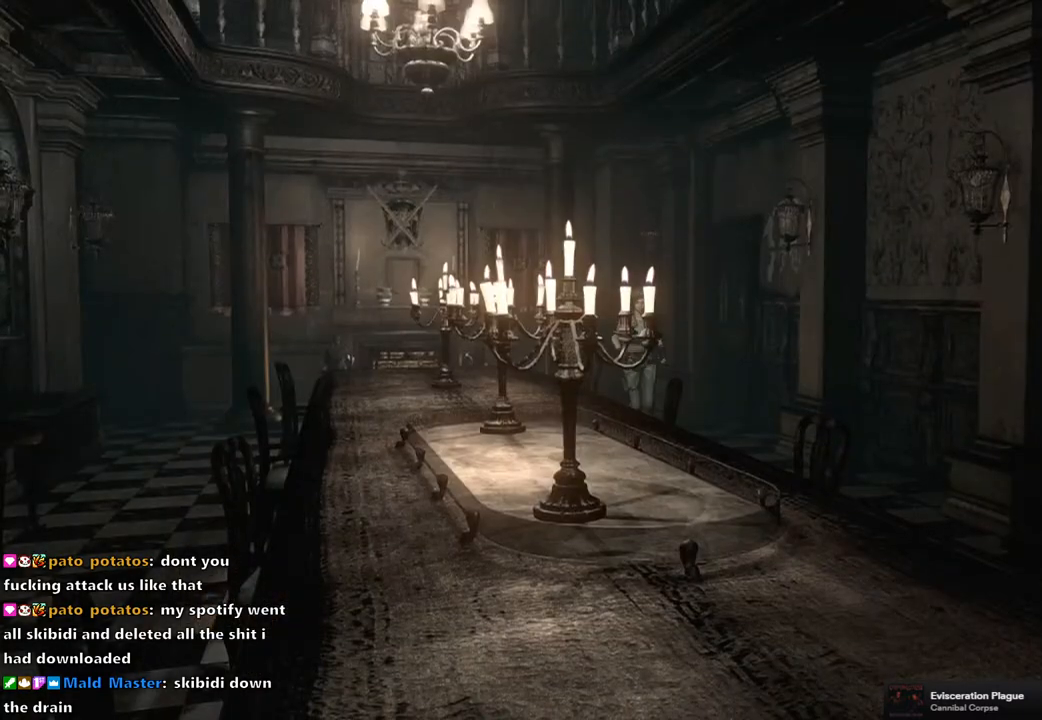
{"buttons": ["SQUARE", "DPAD_UP"], "left_stick": "center", "right_stick": "center", "events": [[317, "DPAD_LEFT", "down"], [433, "DPAD_LEFT", "up"]]}
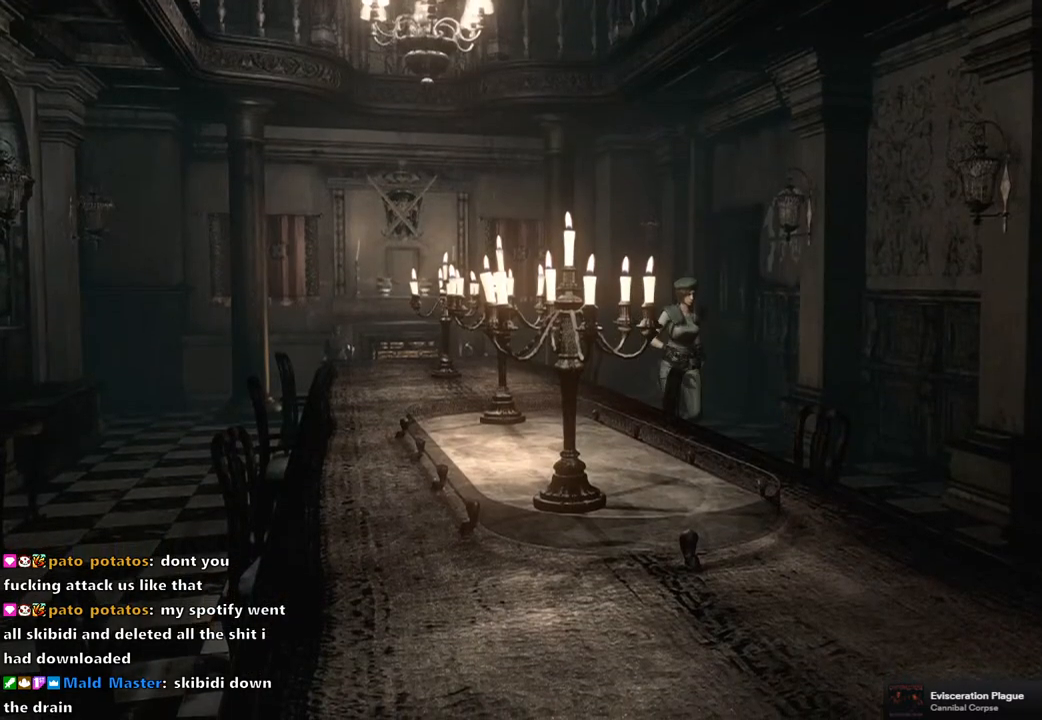
{"buttons": ["SQUARE", "DPAD_UP"], "left_stick": "center", "right_stick": "center", "events": [[200, "DPAD_RIGHT", "down"], [267, "DPAD_RIGHT", "up"]]}
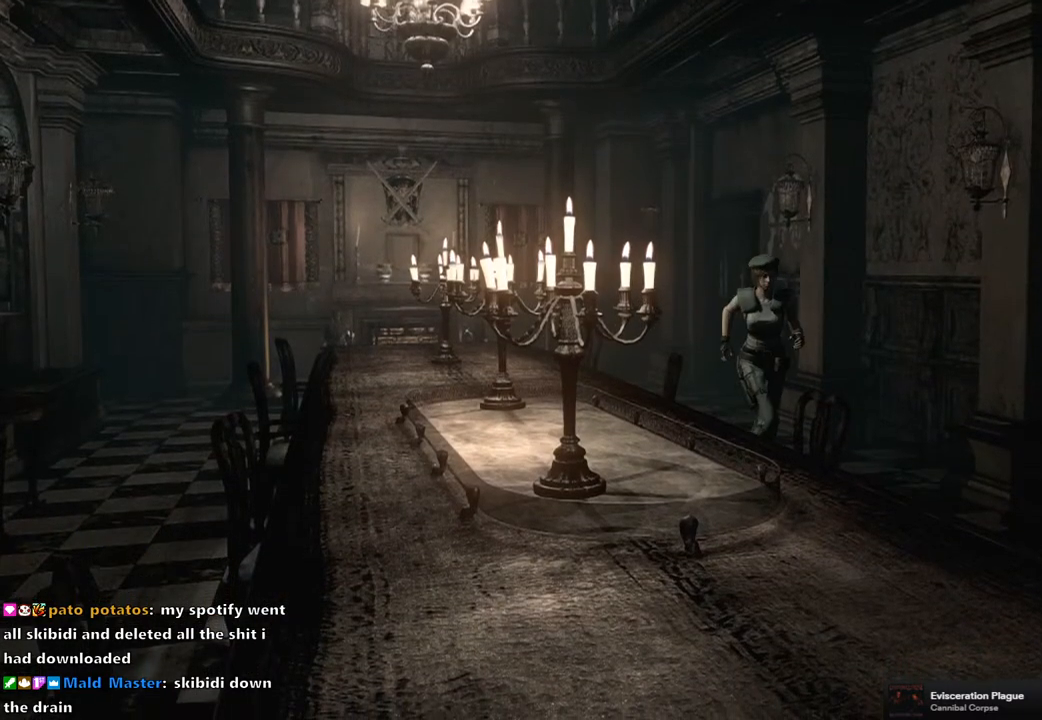
{"buttons": ["SQUARE", "DPAD_UP"], "left_stick": "center", "right_stick": "center", "events": [[267, "DPAD_LEFT", "down"], [350, "DPAD_LEFT", "up"]]}
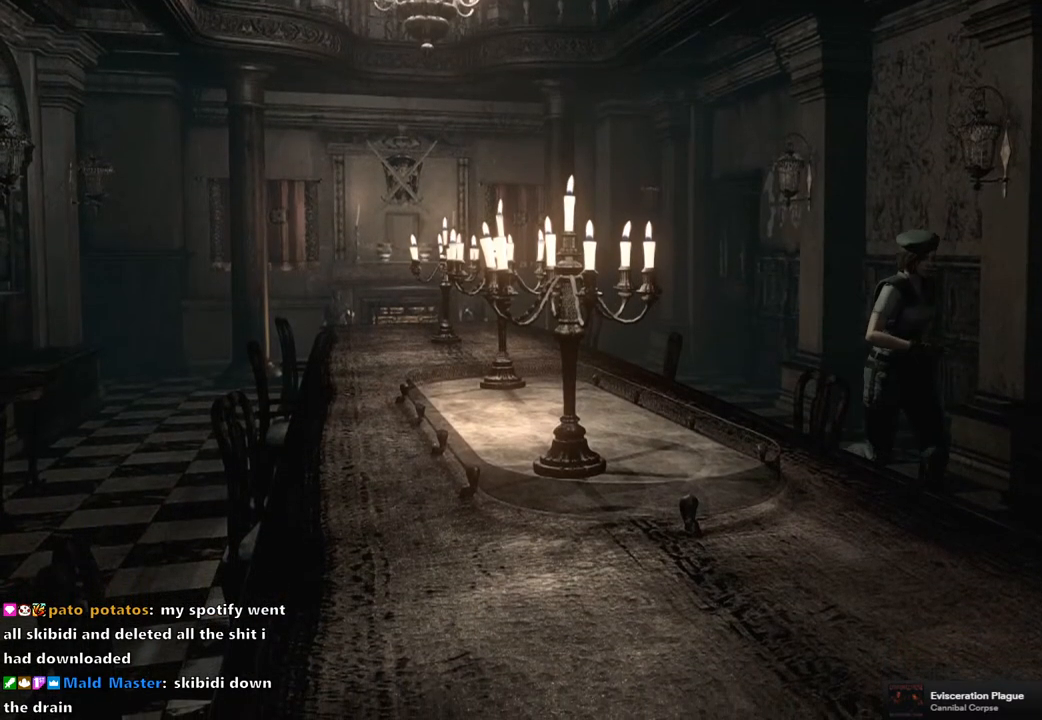
{"buttons": ["SQUARE", "DPAD_UP"], "left_stick": "center", "right_stick": "center", "events": []}
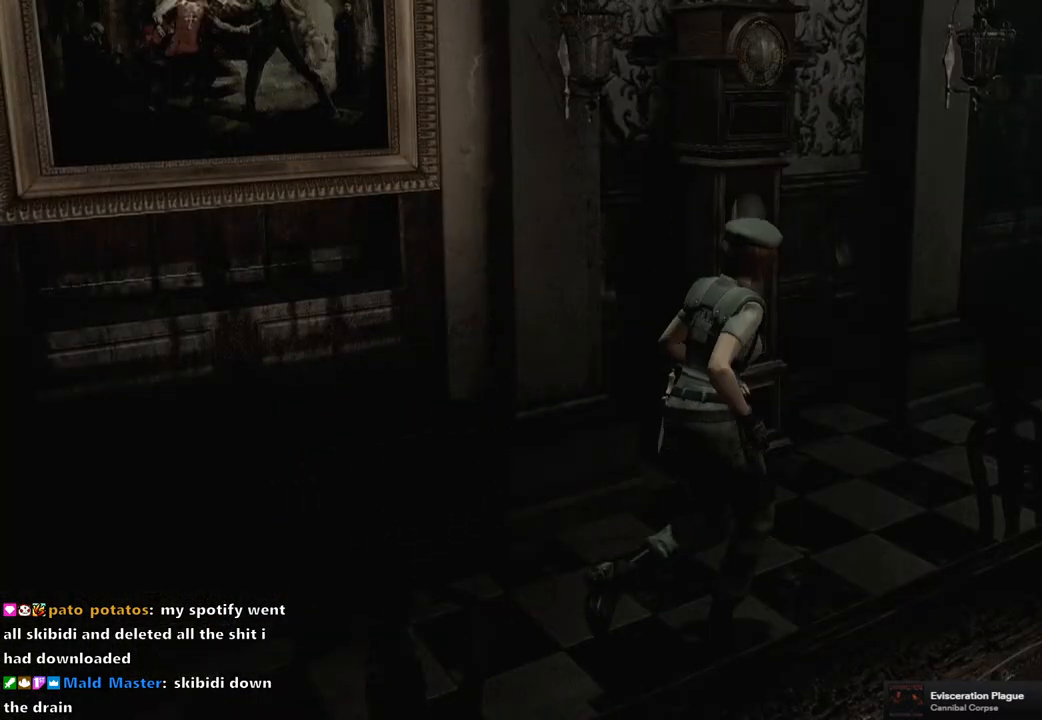
{"buttons": ["SQUARE", "DPAD_UP", "DPAD_RIGHT"], "left_stick": "center", "right_stick": "center", "events": [[233, "DPAD_RIGHT", "down"], [250, "DPAD_RIGHT", "up"], [450, "DPAD_RIGHT", "down"]]}
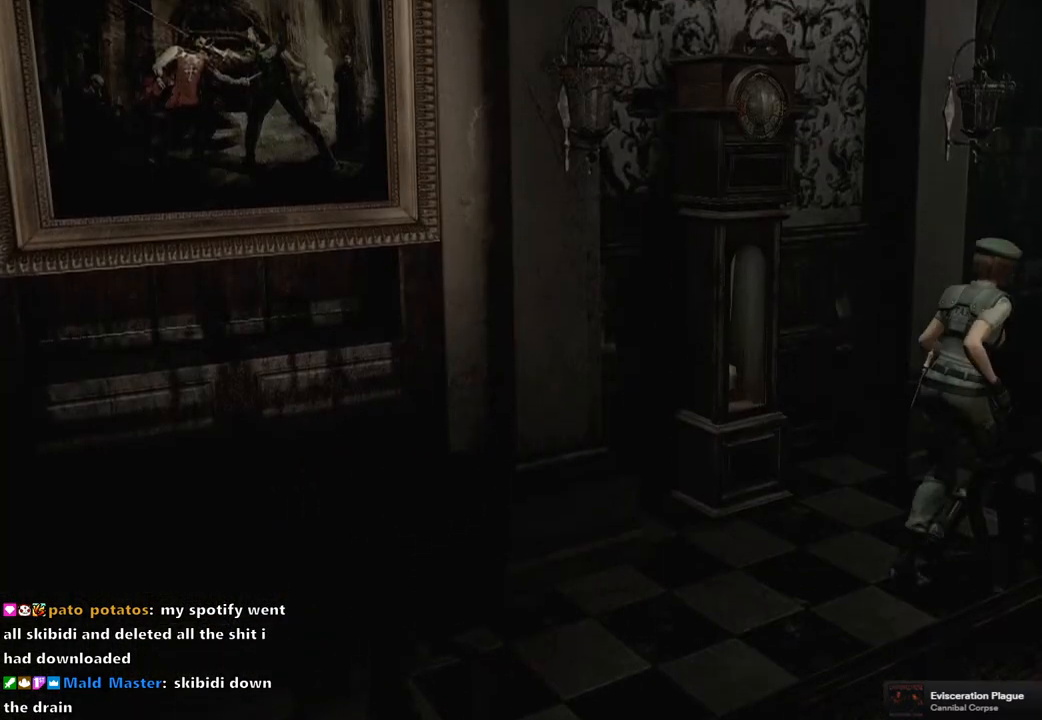
{"buttons": ["SQUARE", "DPAD_UP"], "left_stick": "center", "right_stick": "center", "events": [[67, "DPAD_RIGHT", "up"]]}
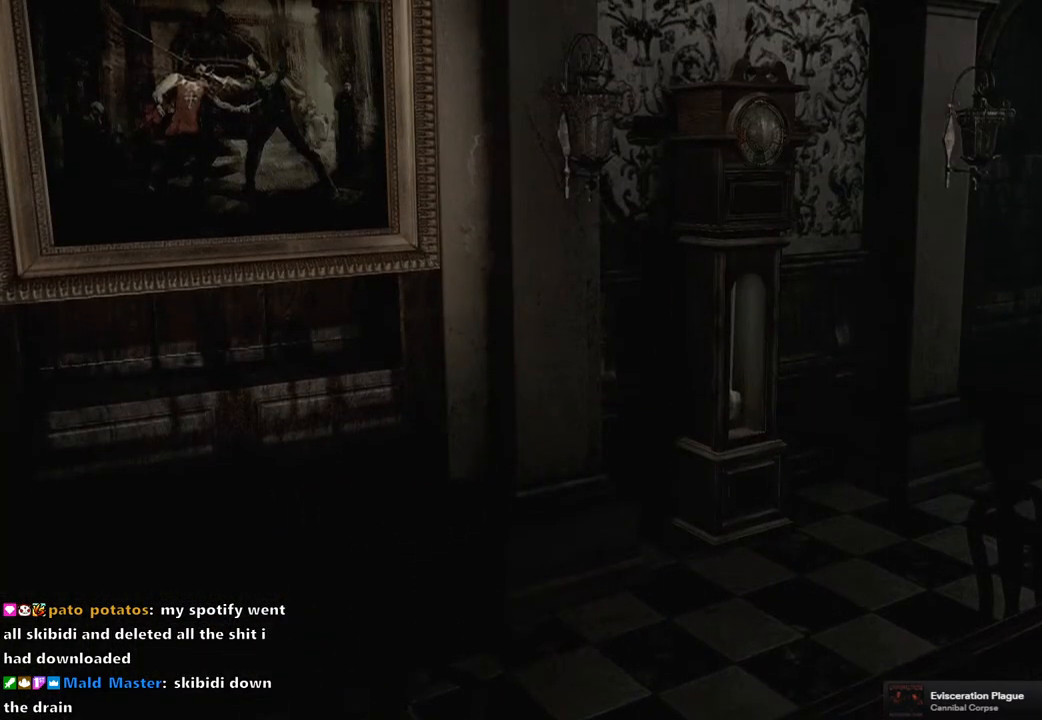
{"buttons": ["SQUARE", "DPAD_UP"], "left_stick": "center", "right_stick": "center", "events": []}
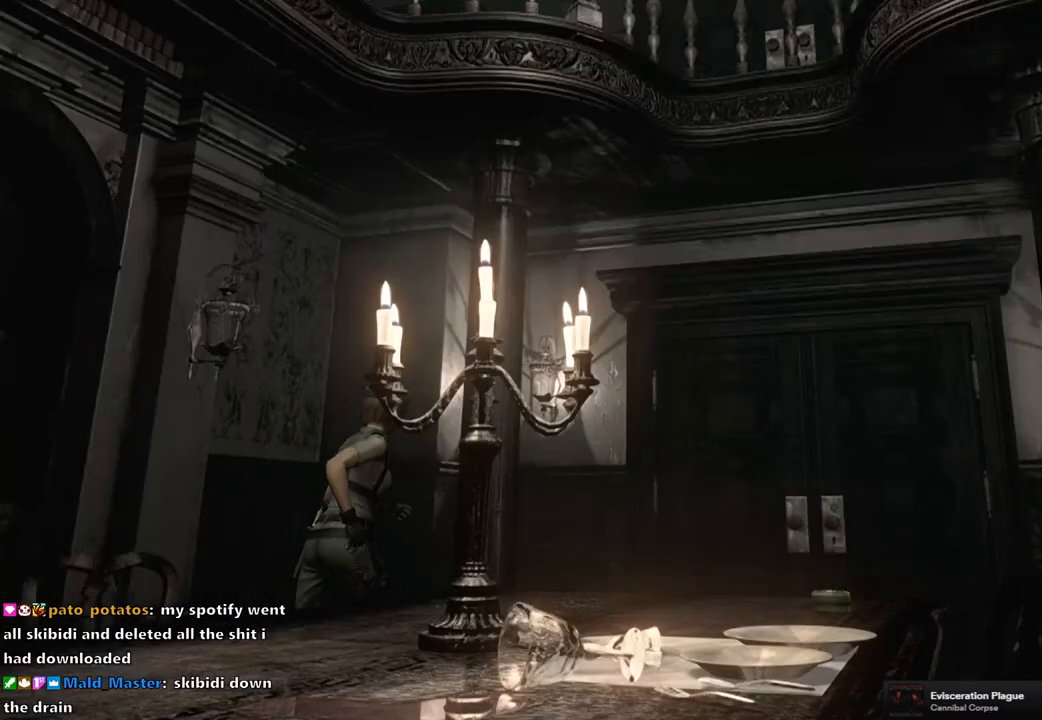
{"buttons": ["SQUARE", "DPAD_UP"], "left_stick": "center", "right_stick": "center", "events": []}
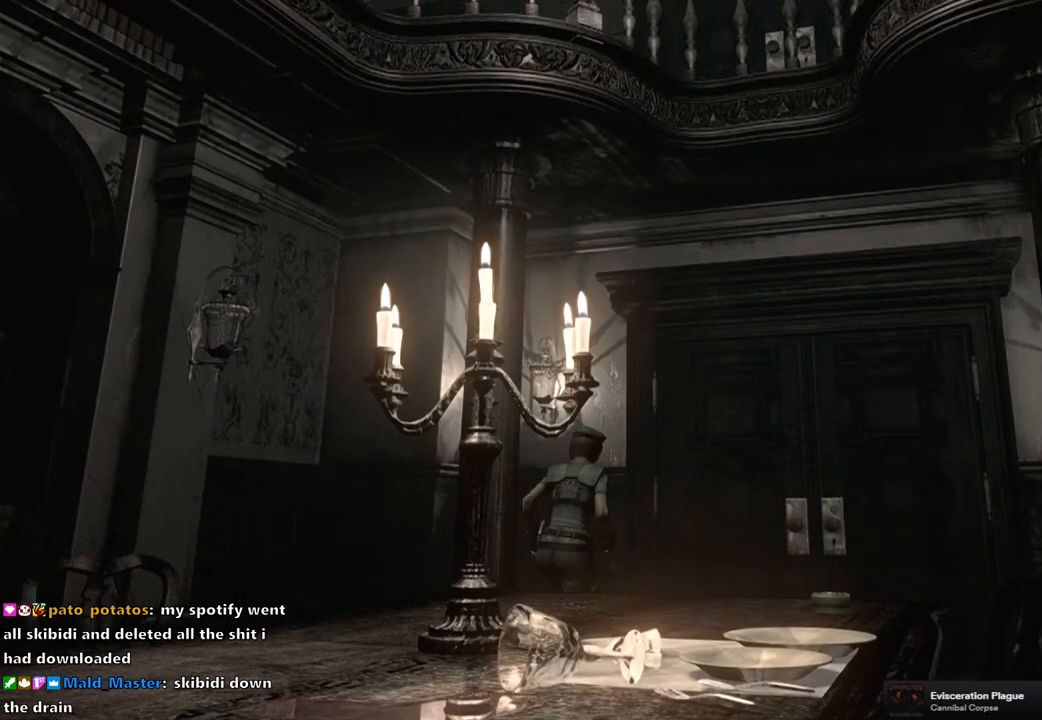
{"buttons": ["CROSS", "SQUARE", "DPAD_UP"], "left_stick": "center", "right_stick": "center", "events": [[167, "CROSS", "down"]]}
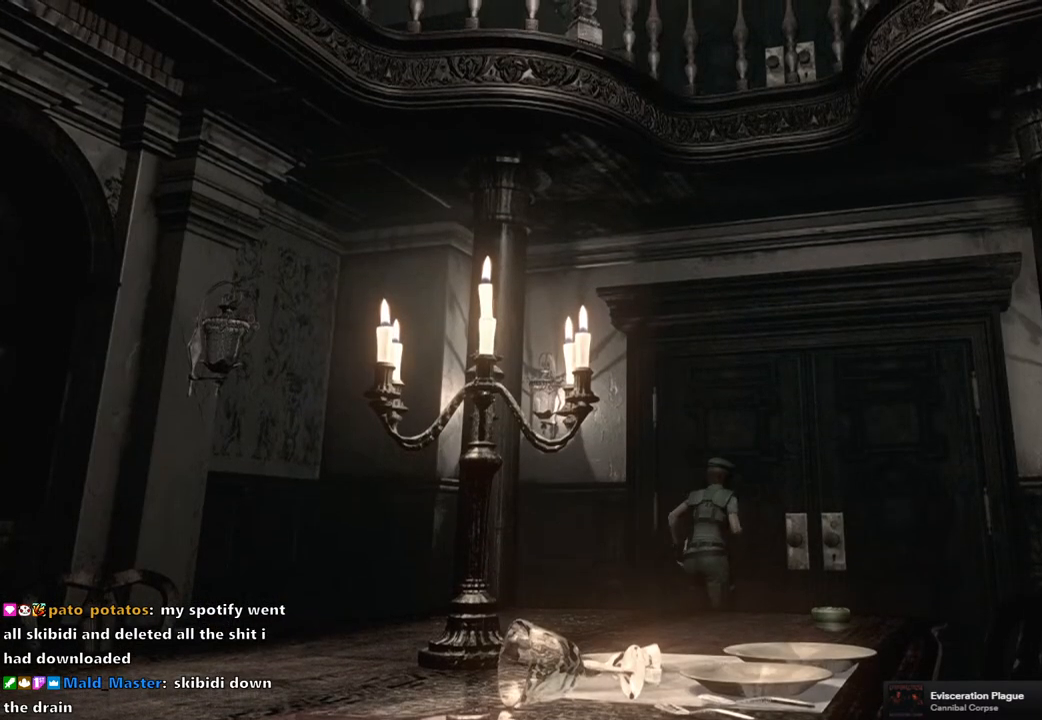
{"buttons": [], "left_stick": "center", "right_stick": "center", "events": [[317, "SQUARE", "up"], [333, "CROSS", "up"], [333, "DPAD_UP", "up"]]}
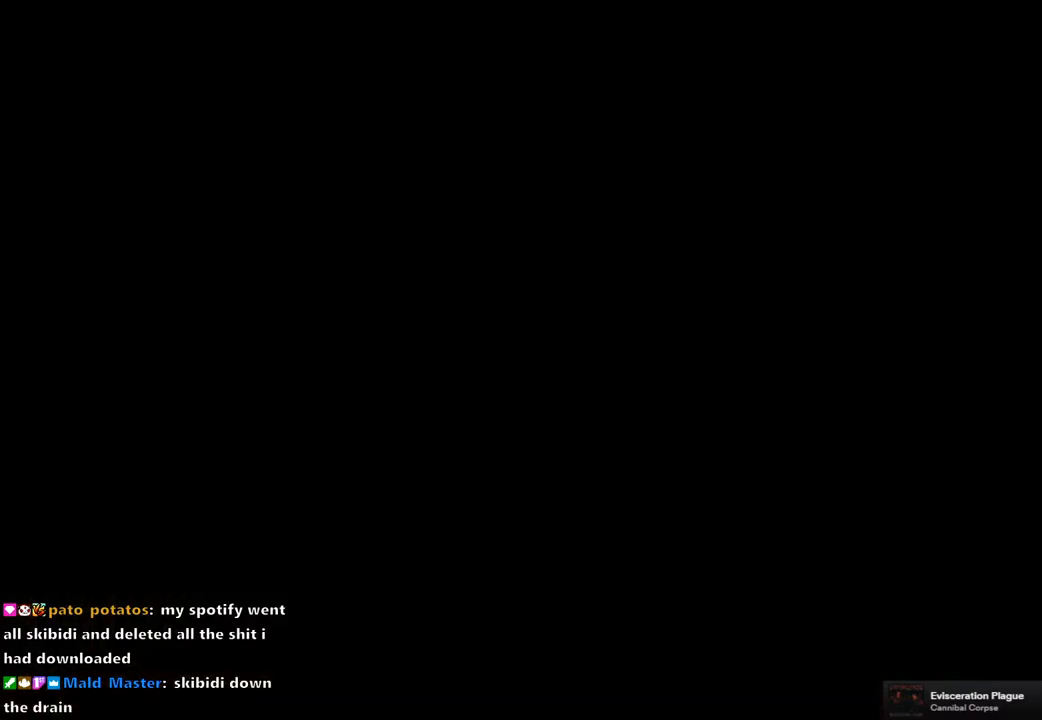
{"buttons": [], "left_stick": "center", "right_stick": "center", "events": []}
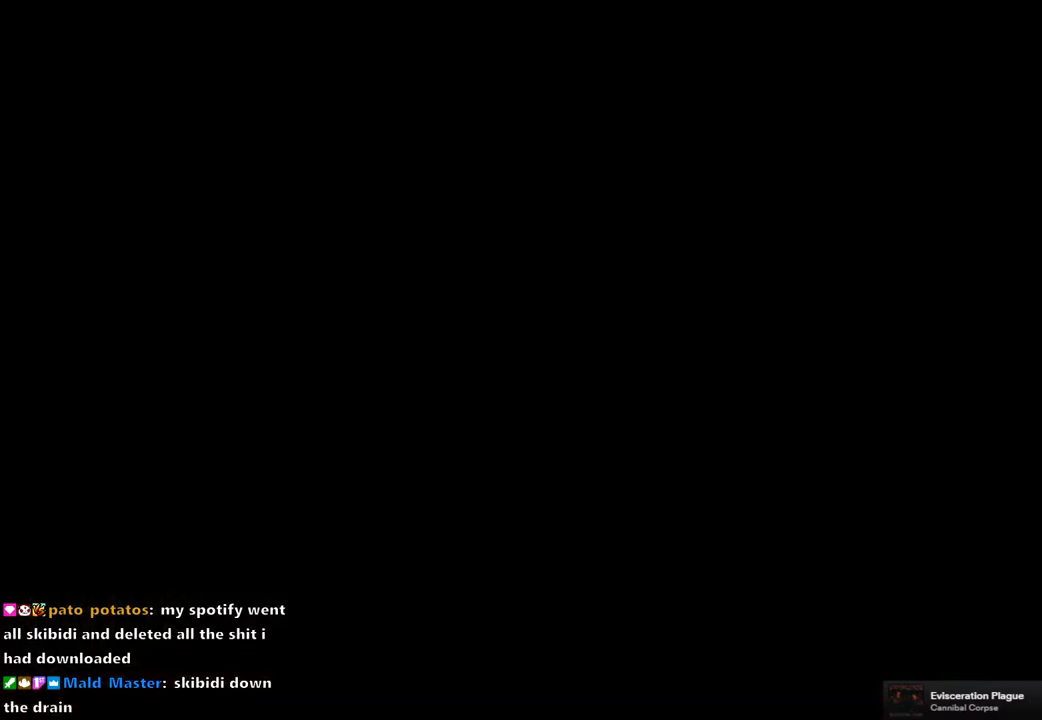
{"buttons": [], "left_stick": "center", "right_stick": "center", "events": []}
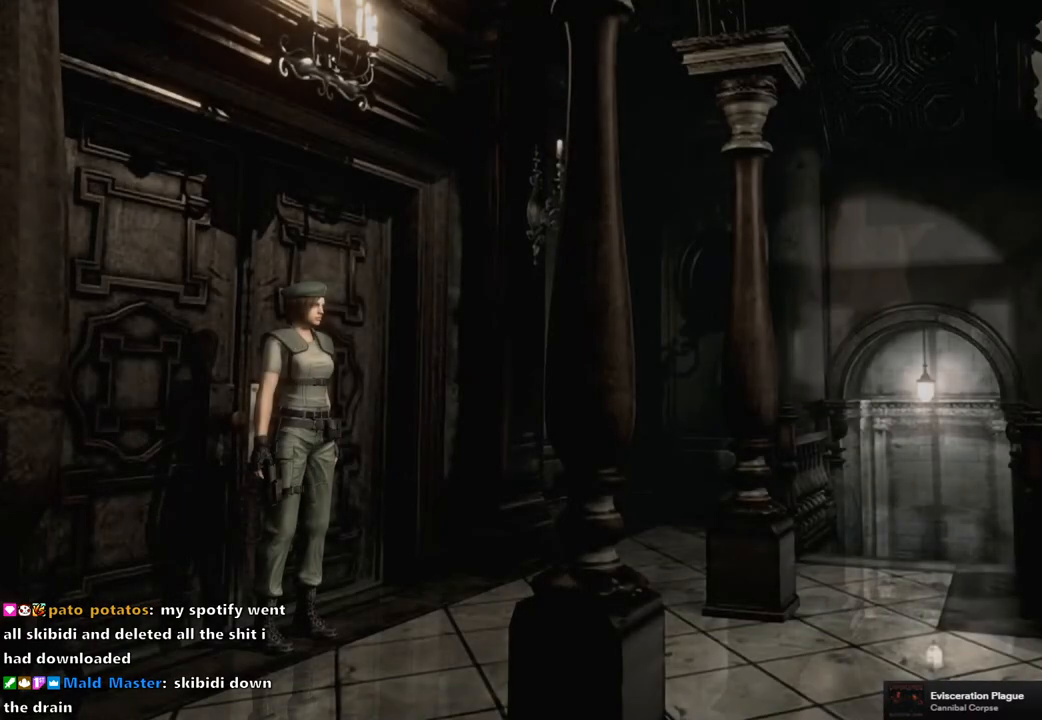
{"buttons": ["SQUARE", "DPAD_UP"], "left_stick": "center", "right_stick": "center", "events": [[50, "SQUARE", "down"], [83, "DPAD_UP", "down"]]}
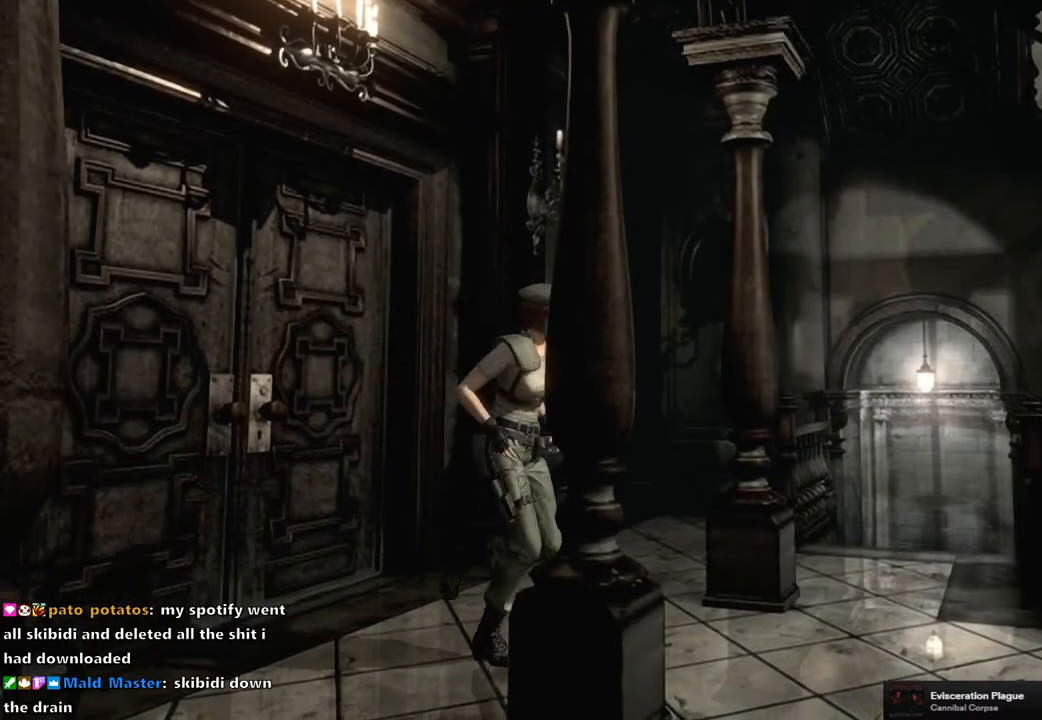
{"buttons": ["SQUARE", "DPAD_UP"], "left_stick": "center", "right_stick": "center", "events": []}
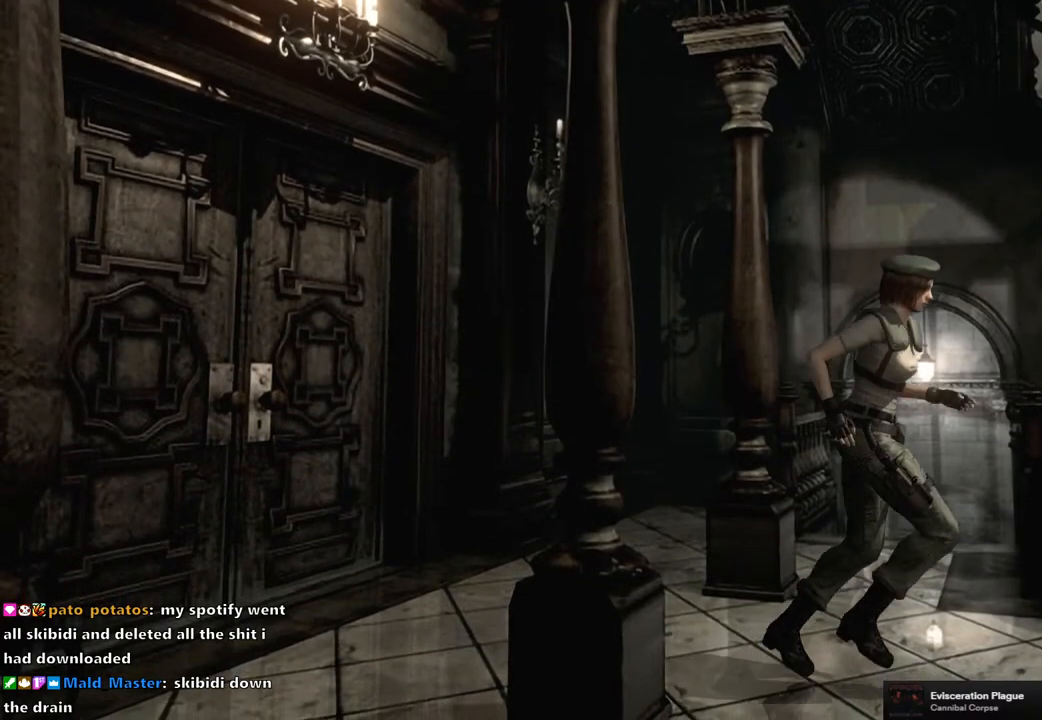
{"buttons": ["SQUARE", "DPAD_UP", "DPAD_LEFT"], "left_stick": "center", "right_stick": "center", "events": [[350, "DPAD_LEFT", "down"]]}